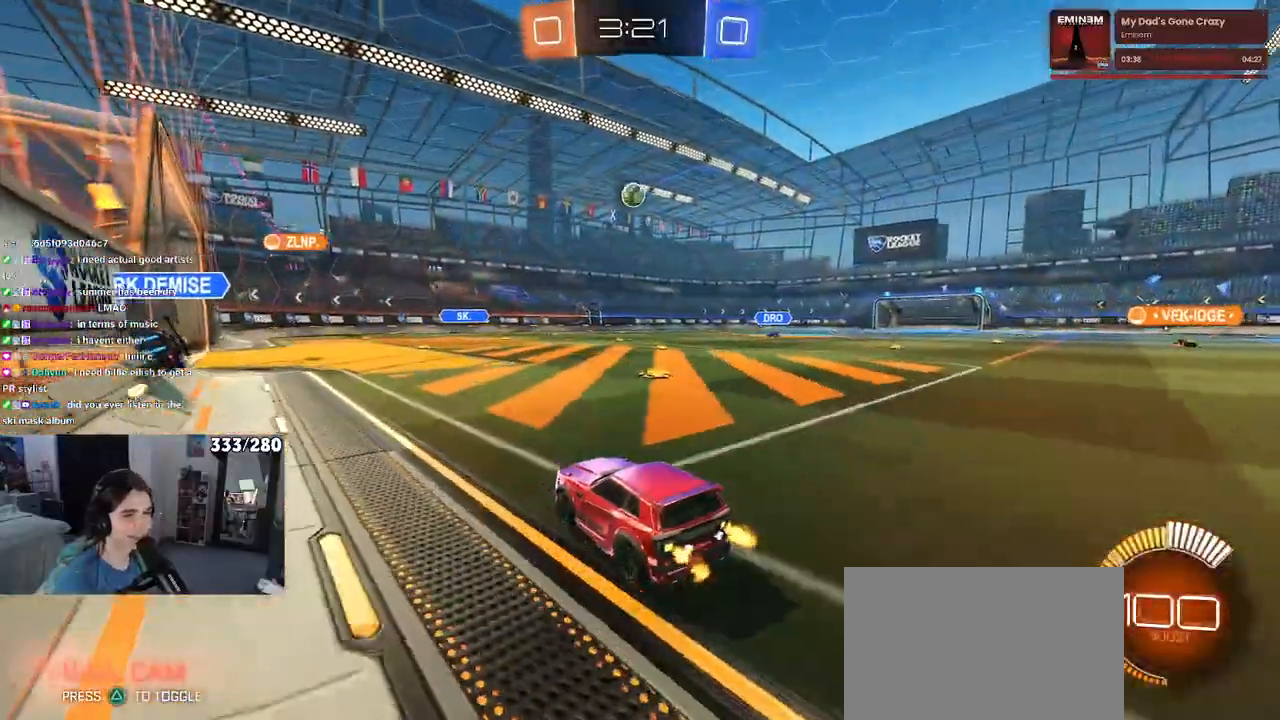
Gameplay with a controller (PlayStation layout); each line is a JSON object with the inputs held at the frame after it. "events" lists button and stick changes between this image and that frame as [ms after this image, input, new state], when the widget could be followed in between. Not read: R2.
{"buttons": [], "left_stick": "left", "right_stick": "center", "events": [[383, "left_stick", "left"]]}
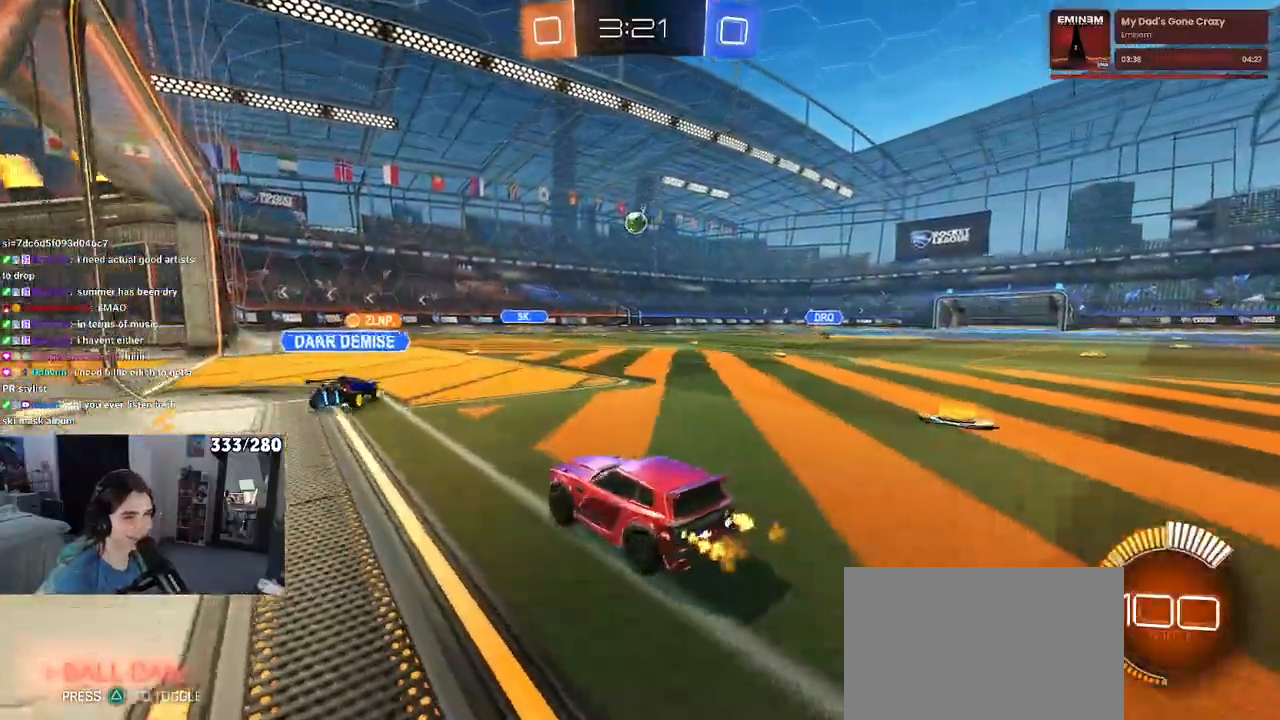
{"buttons": [], "left_stick": "center", "right_stick": "center", "events": [[67, "left_stick", "center"]]}
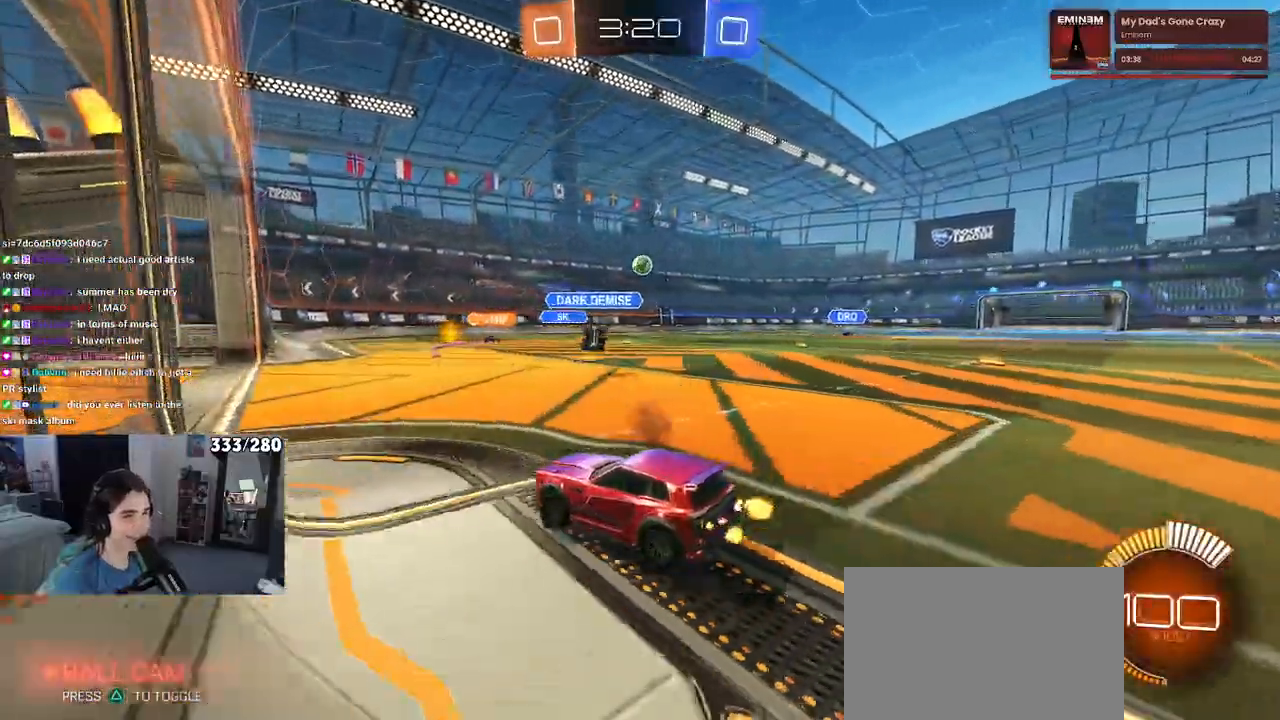
{"buttons": [], "left_stick": "right", "right_stick": "center", "events": [[383, "left_stick", "right"]]}
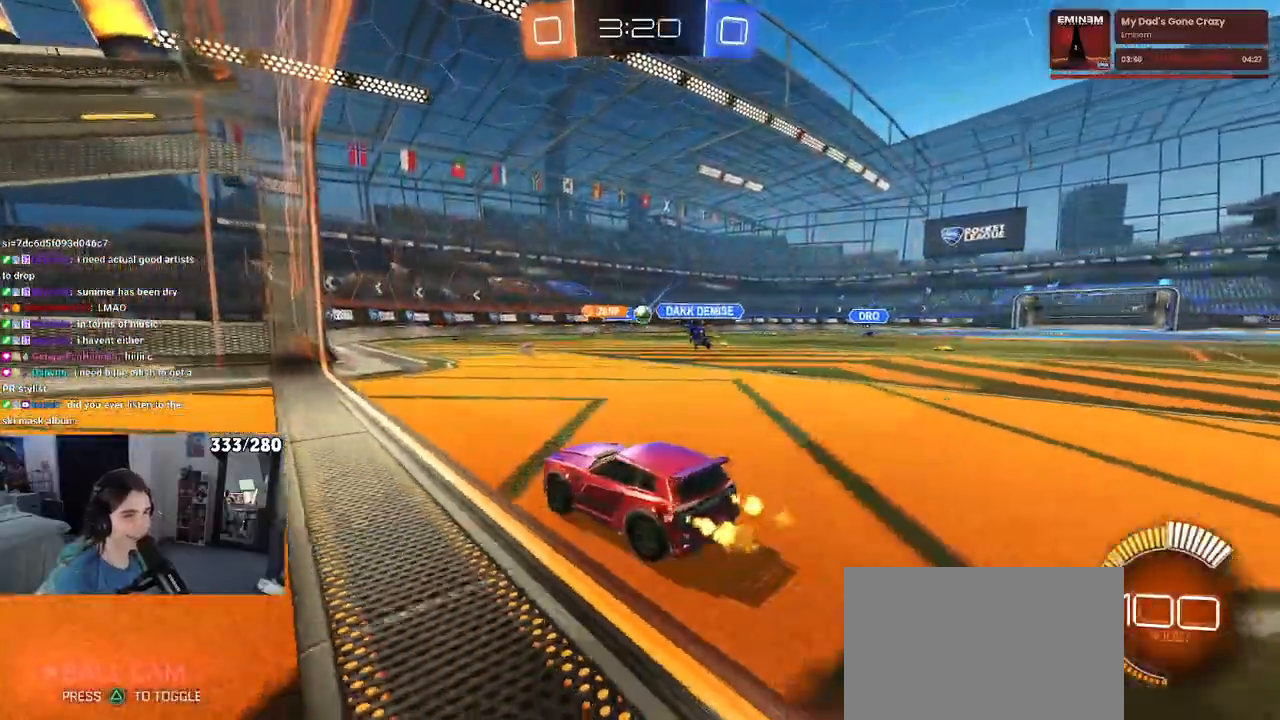
{"buttons": [], "left_stick": "center", "right_stick": "center", "events": [[483, "left_stick", "center"]]}
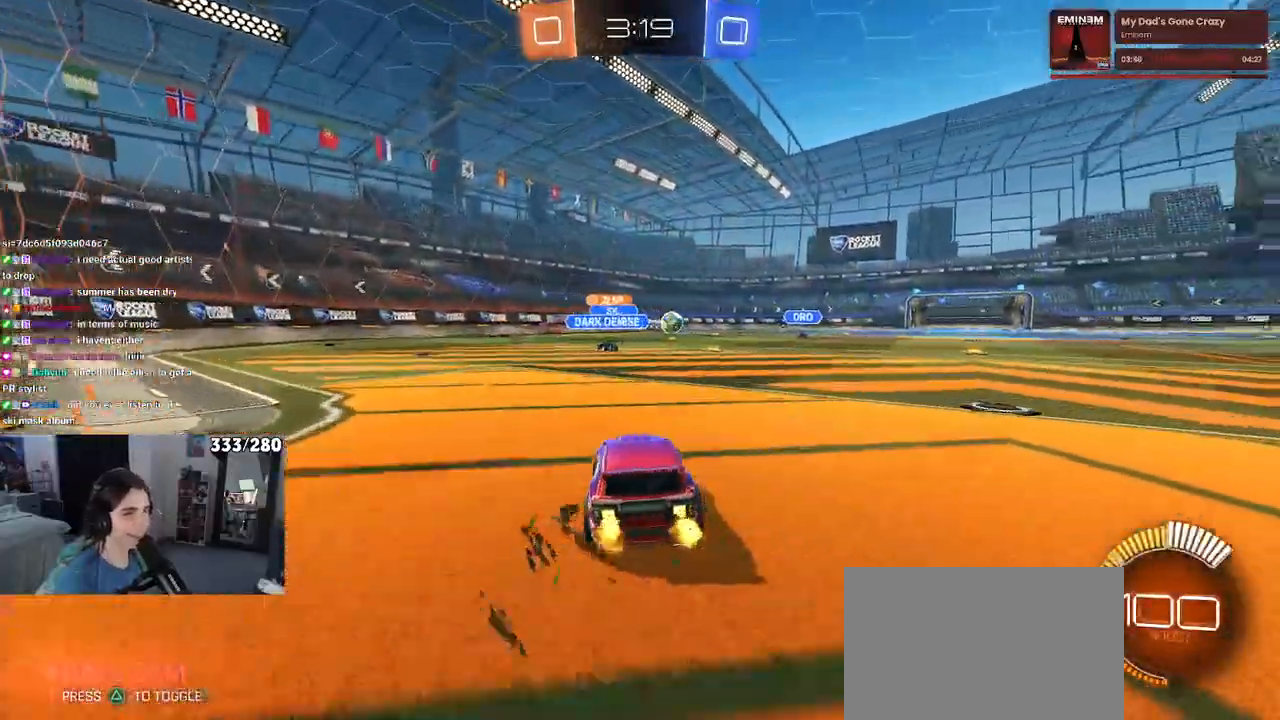
{"buttons": [], "left_stick": "left", "right_stick": "center", "events": [[33, "left_stick", "left"], [83, "SQUARE", "down"], [250, "SQUARE", "up"]]}
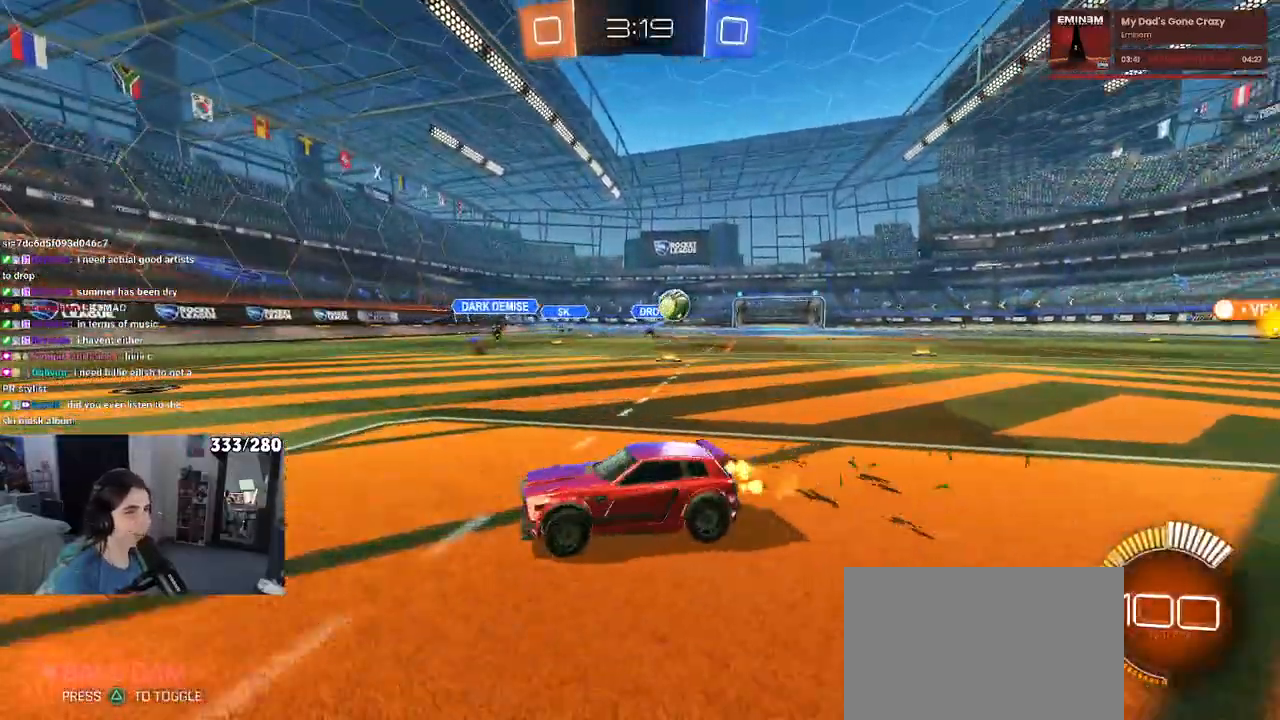
{"buttons": [], "left_stick": "left", "right_stick": "center", "events": []}
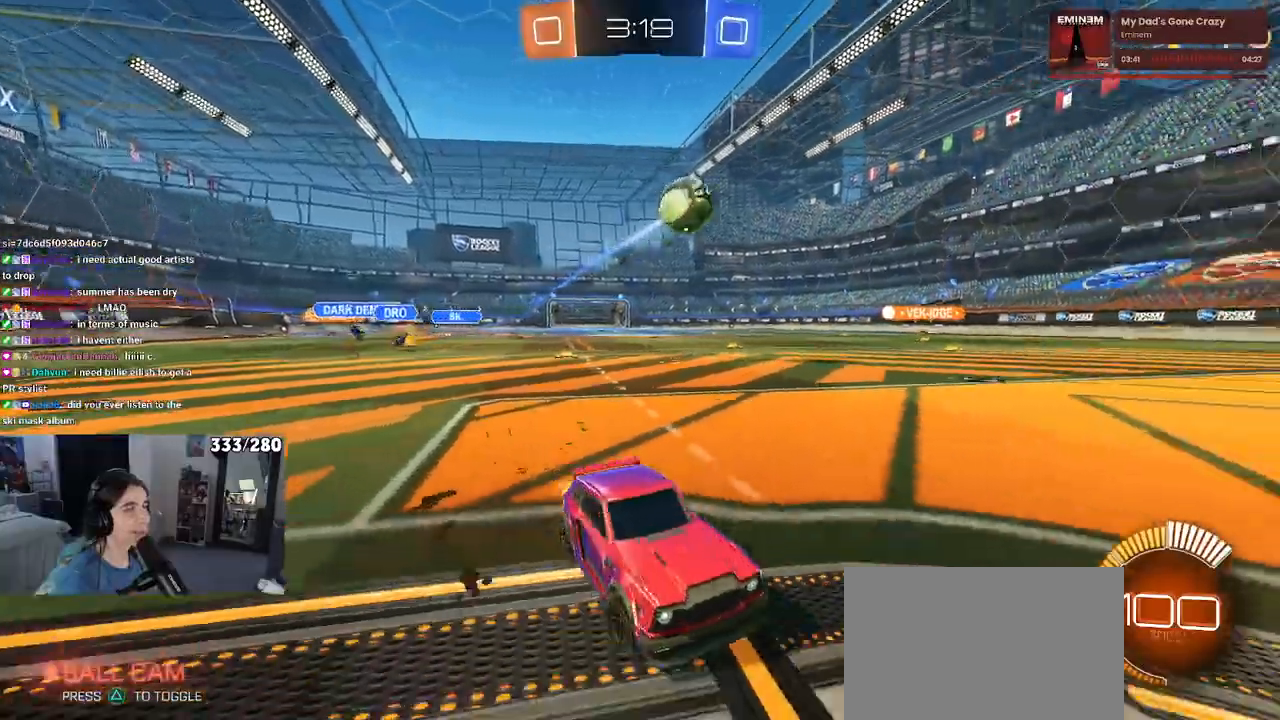
{"buttons": [], "left_stick": "center", "right_stick": "center", "events": [[283, "left_stick", "center"]]}
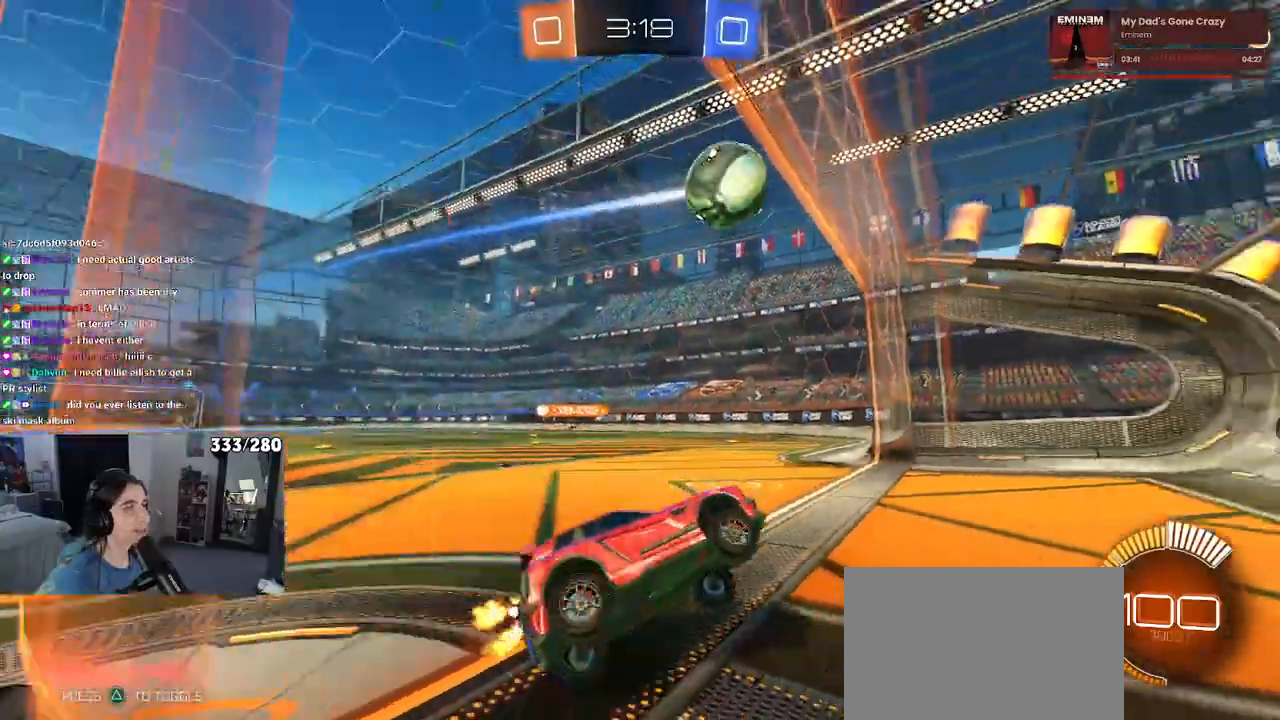
{"buttons": [], "left_stick": "left", "right_stick": "center", "events": [[67, "left_stick", "left"]]}
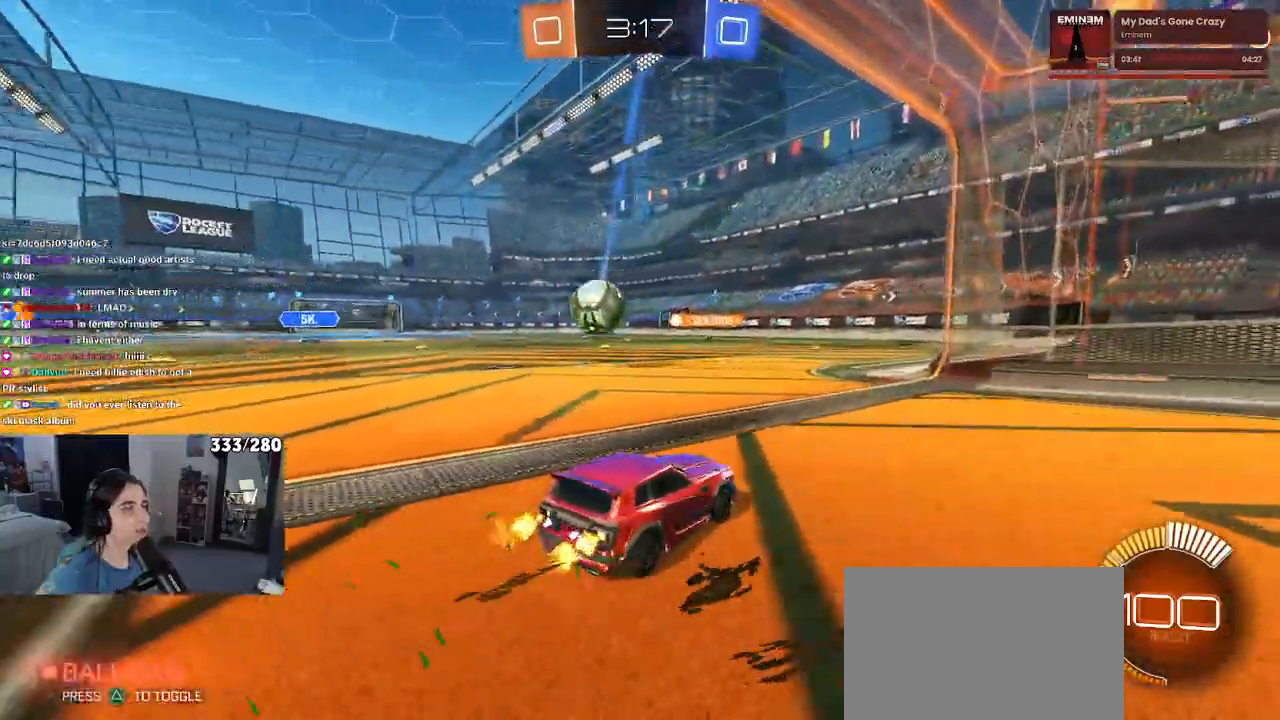
{"buttons": ["SQUARE"], "left_stick": "down-right", "right_stick": "center", "events": [[100, "left_stick", "center"], [167, "left_stick", "right"], [217, "left_stick", "down-right"], [500, "SQUARE", "down"]]}
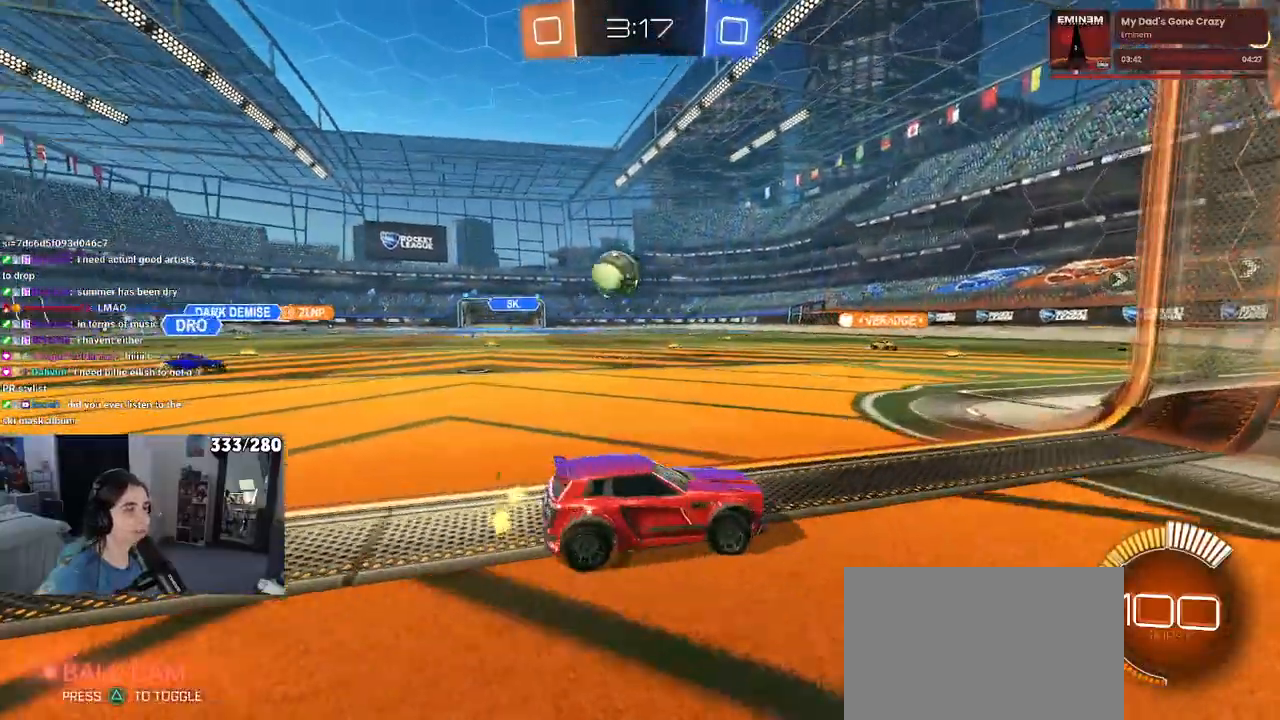
{"buttons": [], "left_stick": "down-right", "right_stick": "center", "events": [[417, "SQUARE", "up"]]}
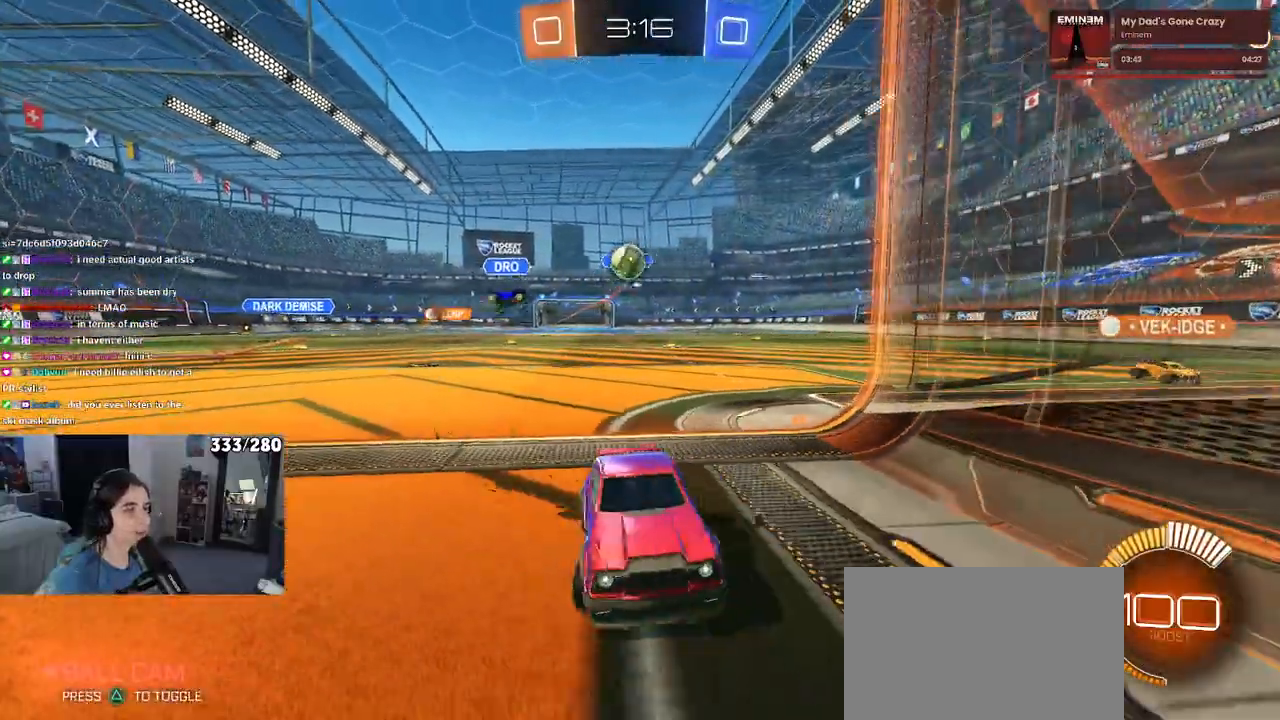
{"buttons": [], "left_stick": "down-right", "right_stick": "center", "events": []}
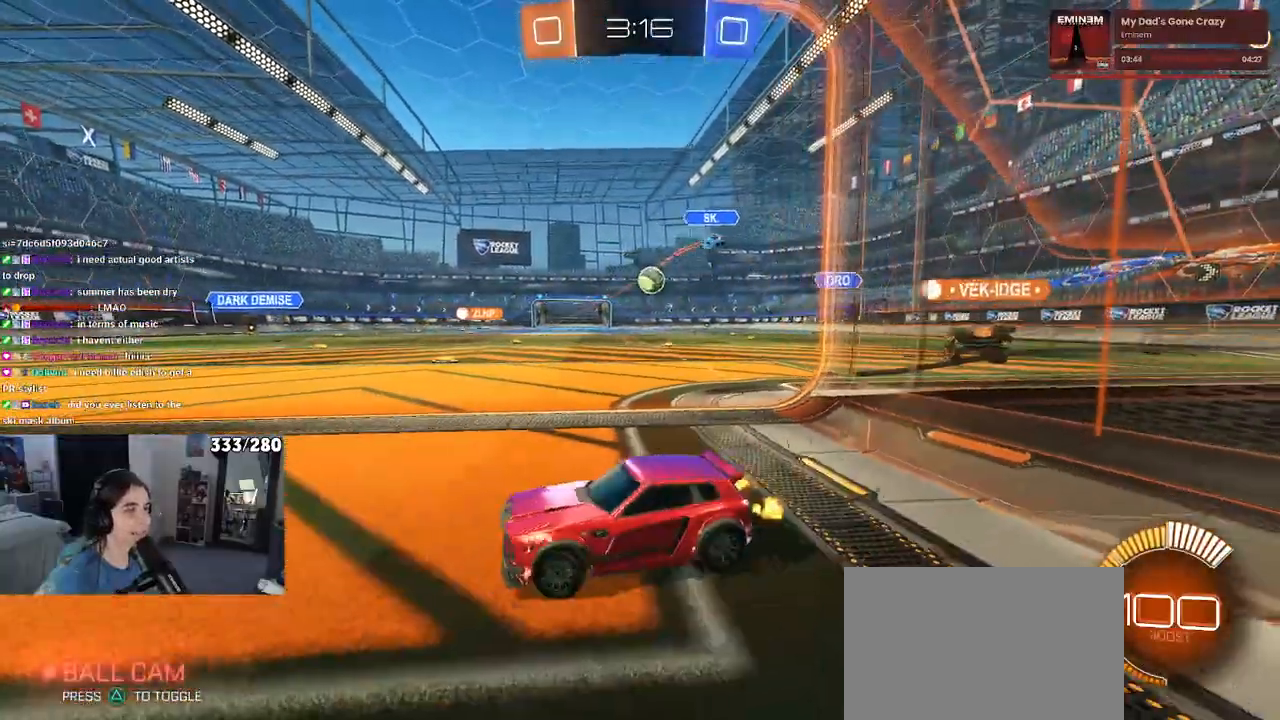
{"buttons": [], "left_stick": "right", "right_stick": "center", "events": [[400, "left_stick", "right"]]}
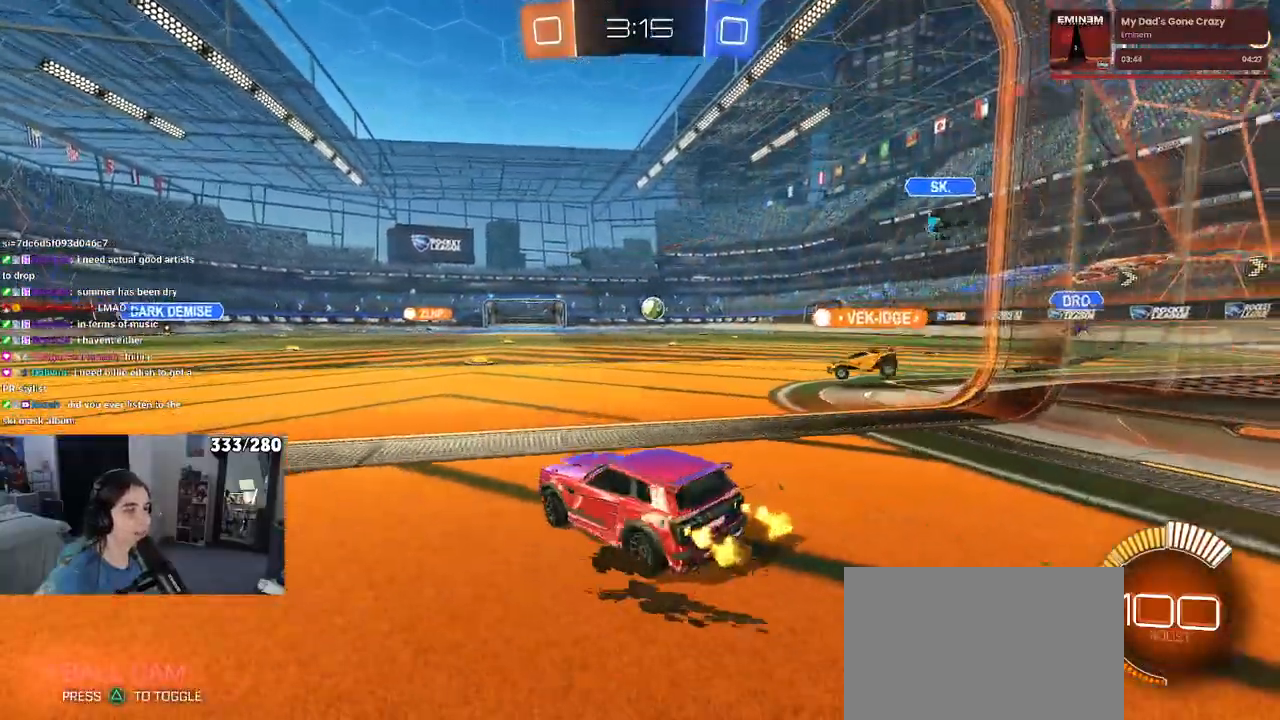
{"buttons": ["CROSS", "R1"], "left_stick": "up", "right_stick": "center", "events": [[83, "R1", "down"], [483, "CROSS", "down"], [500, "left_stick", "up"]]}
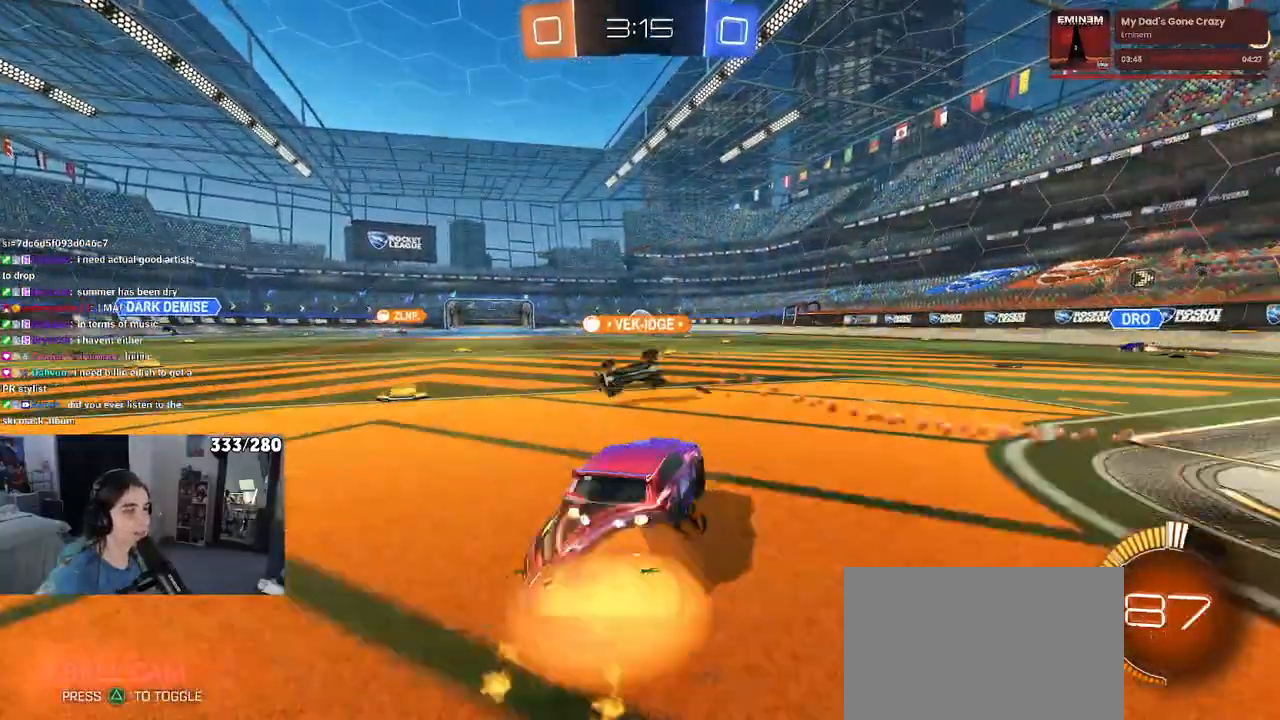
{"buttons": ["SQUARE"], "left_stick": "down-left", "right_stick": "center", "events": [[33, "left_stick", "up-left"], [67, "CROSS", "up"], [133, "CROSS", "down"], [183, "SQUARE", "down"], [200, "left_stick", "down"], [217, "CROSS", "up"], [367, "R1", "up"], [450, "left_stick", "down-left"]]}
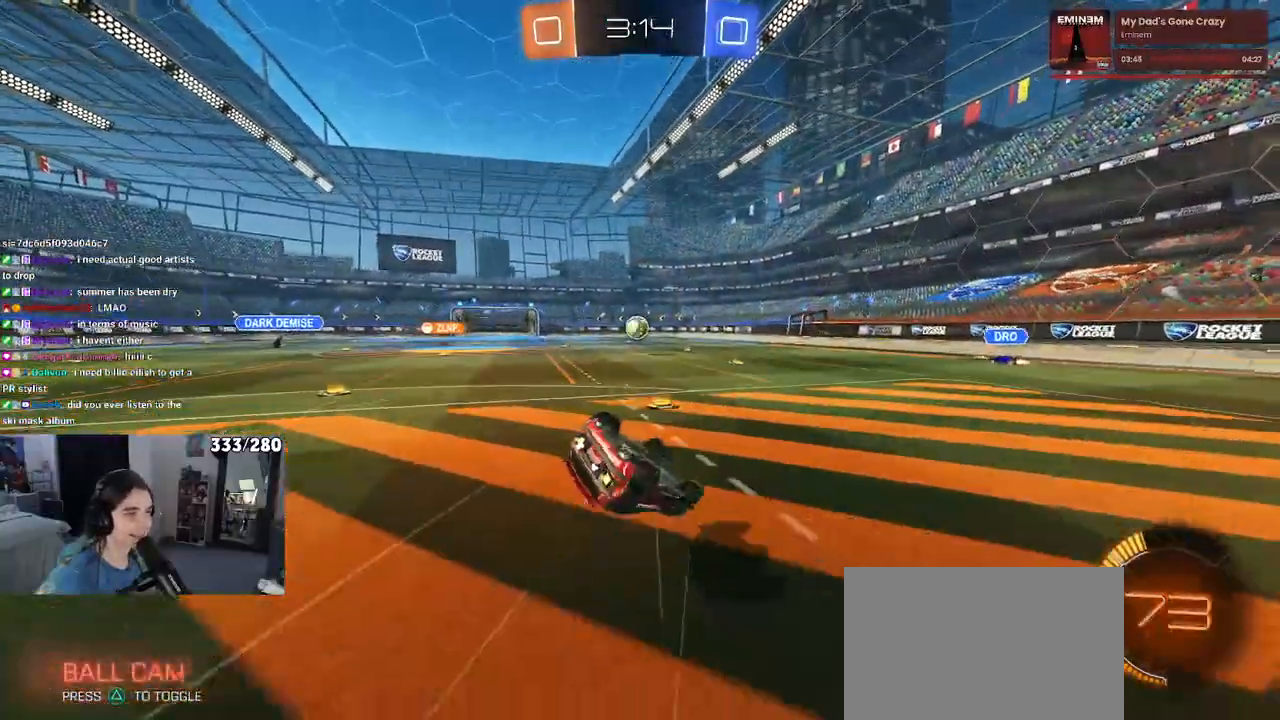
{"buttons": [], "left_stick": "down-left", "right_stick": "center", "events": [[483, "SQUARE", "up"]]}
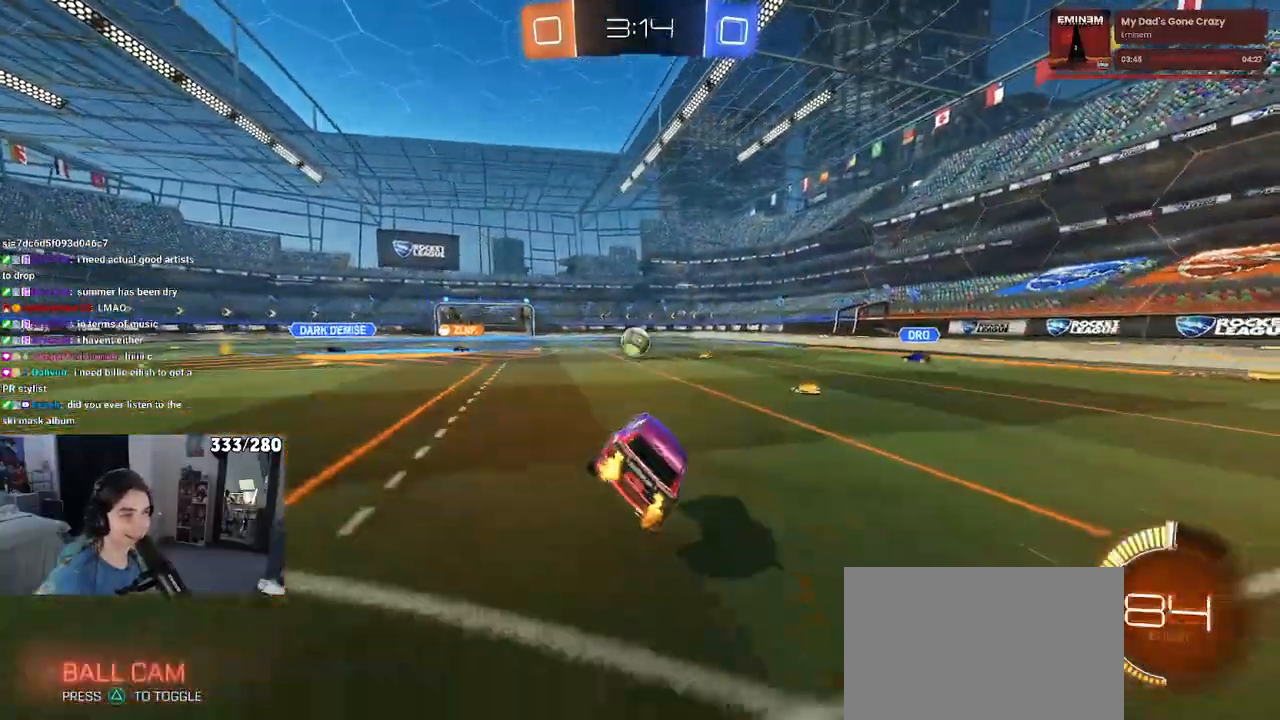
{"buttons": [], "left_stick": "left", "right_stick": "center", "events": [[17, "left_stick", "center"], [417, "left_stick", "left"]]}
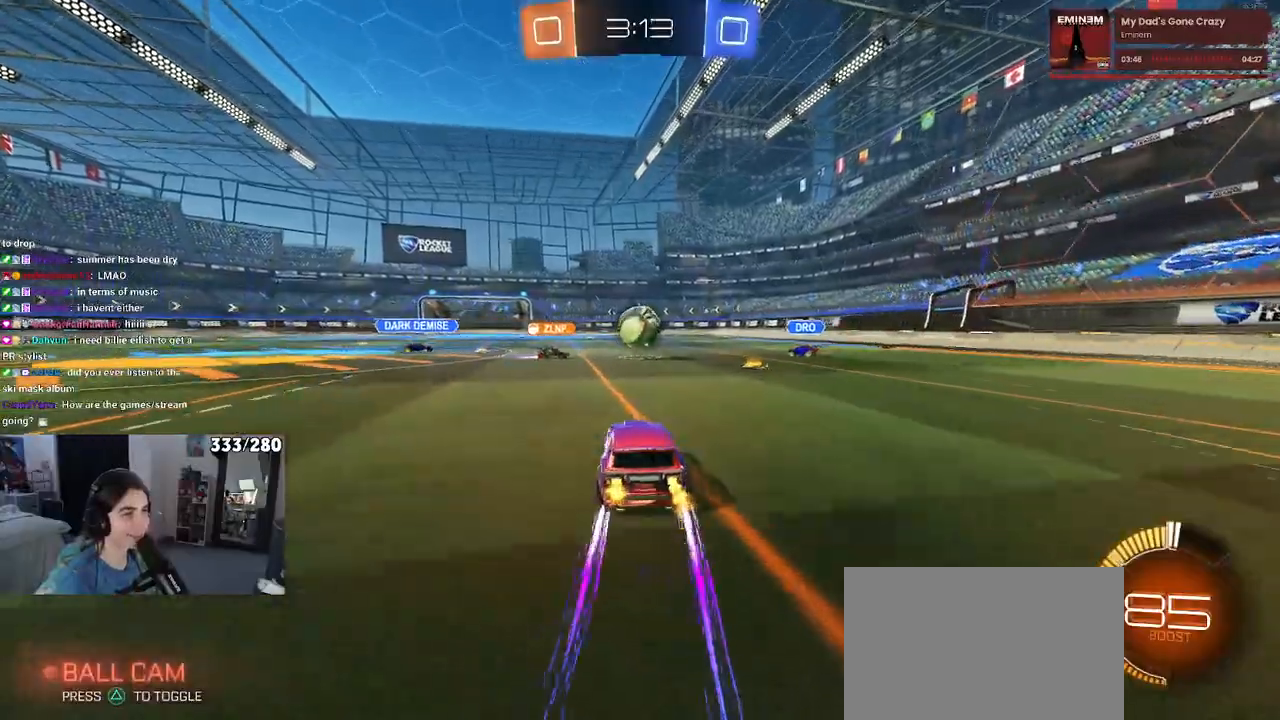
{"buttons": [], "left_stick": "right", "right_stick": "center", "events": [[33, "left_stick", "center"], [100, "left_stick", "right"]]}
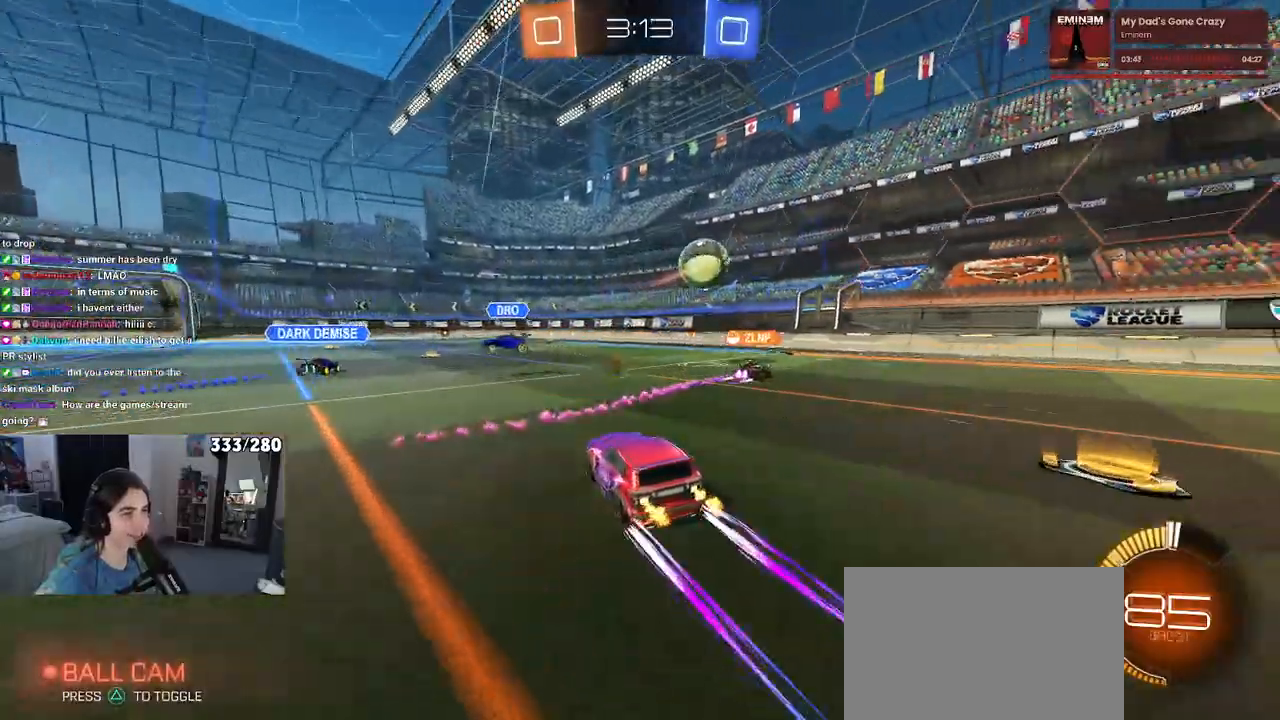
{"buttons": ["L2"], "left_stick": "center", "right_stick": "center"}
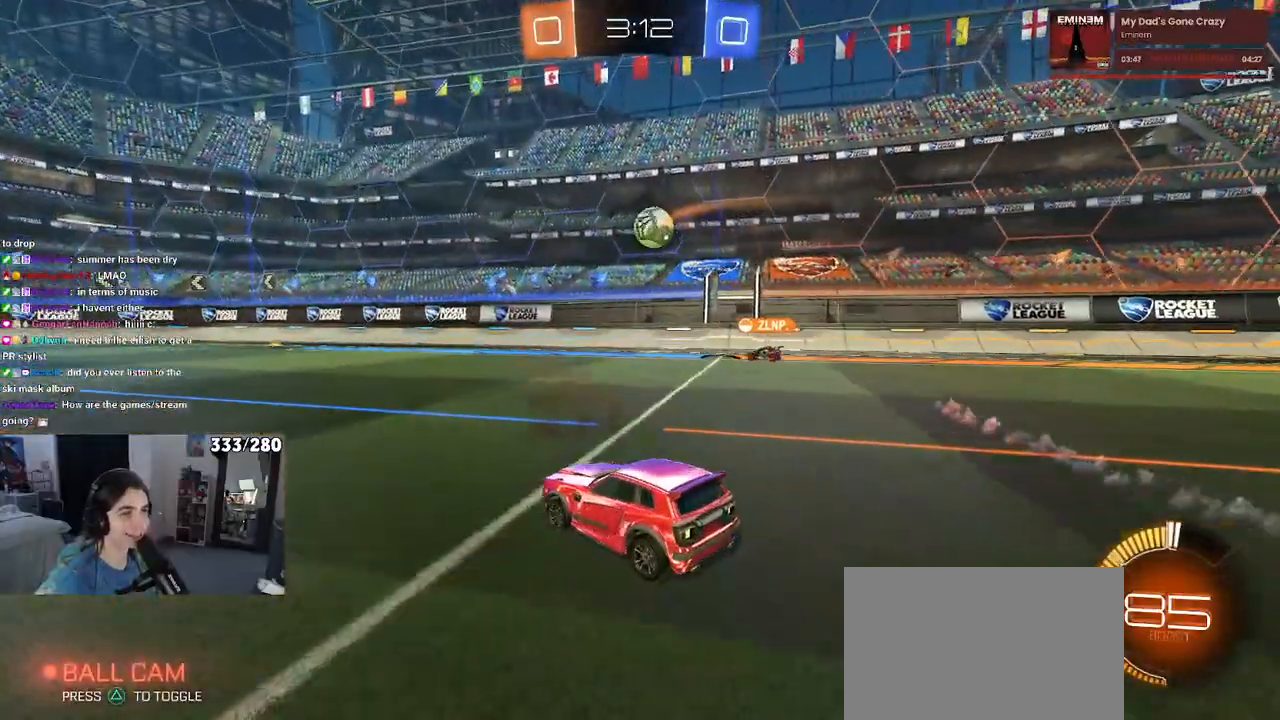
{"buttons": ["R1"], "left_stick": "center", "right_stick": "center", "events": [[50, "L2", "up"], [300, "R1", "down"], [300, "left_stick", "right"], [467, "left_stick", "center"]]}
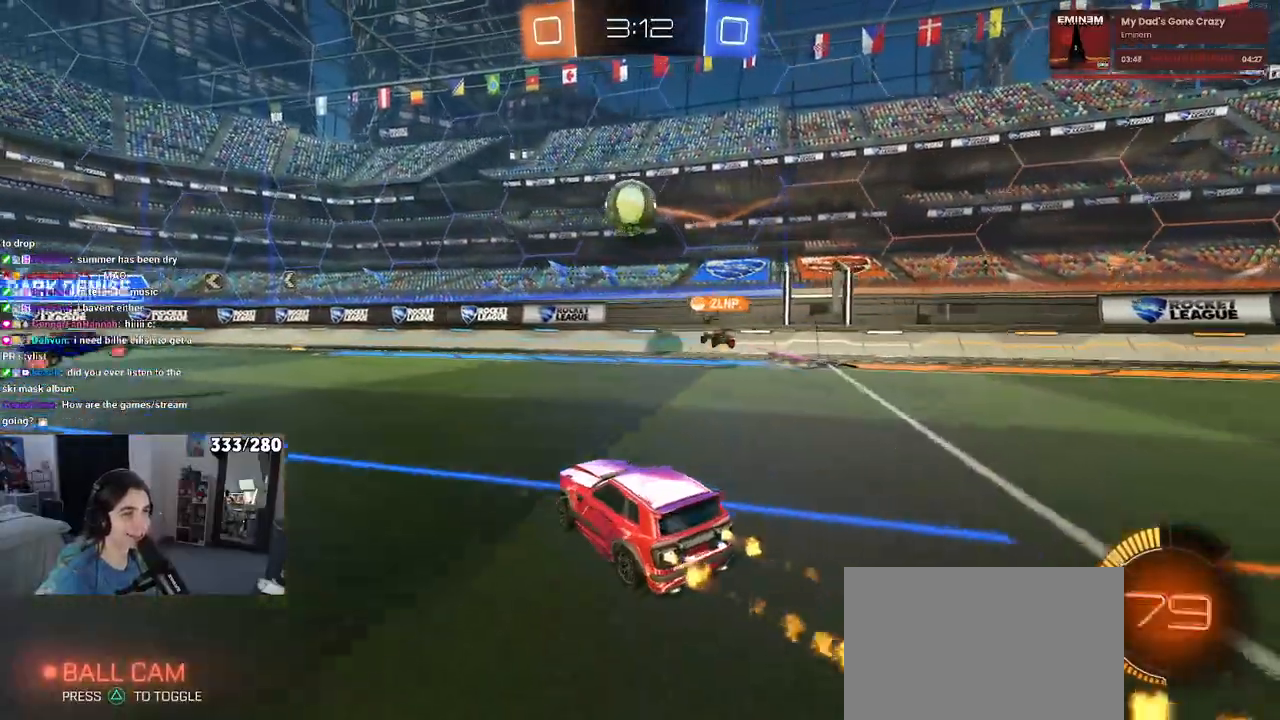
{"buttons": [], "left_stick": "down-right", "right_stick": "center", "events": [[133, "R1", "up"], [367, "left_stick", "left"], [500, "left_stick", "down-right"]]}
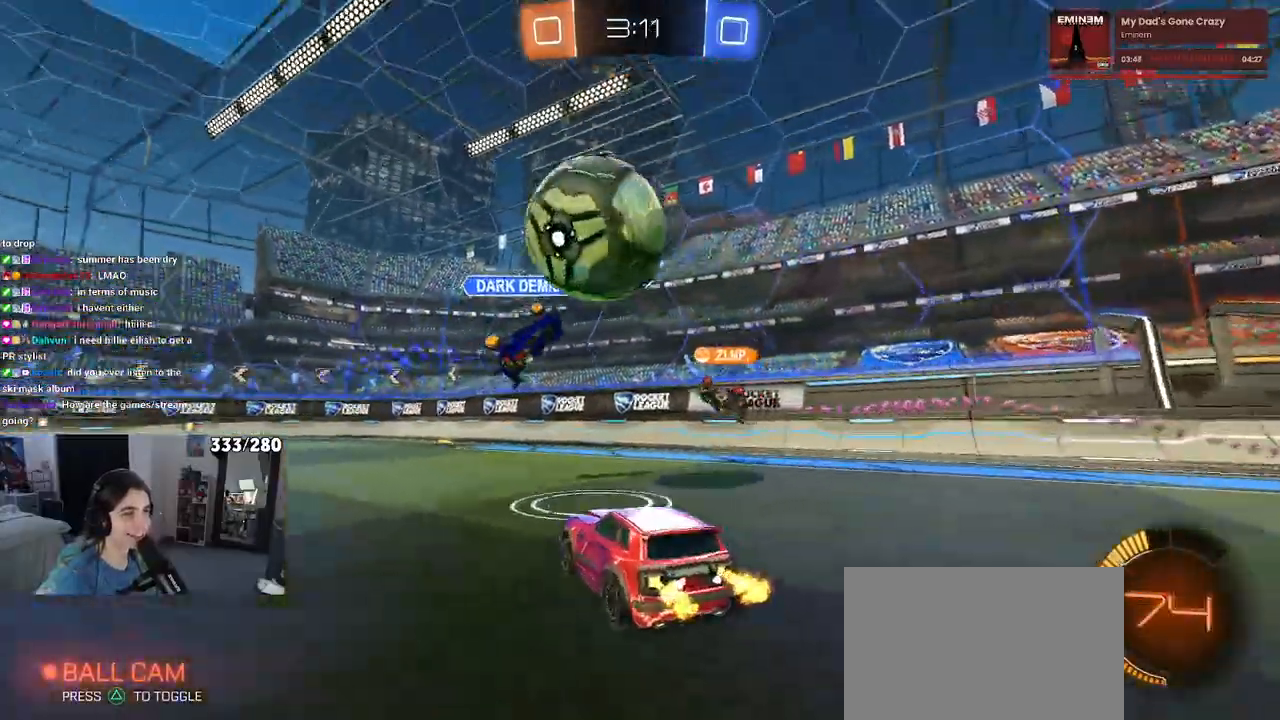
{"buttons": [], "left_stick": "down-right", "right_stick": "center", "events": [[117, "SQUARE", "down"], [250, "SQUARE", "up"]]}
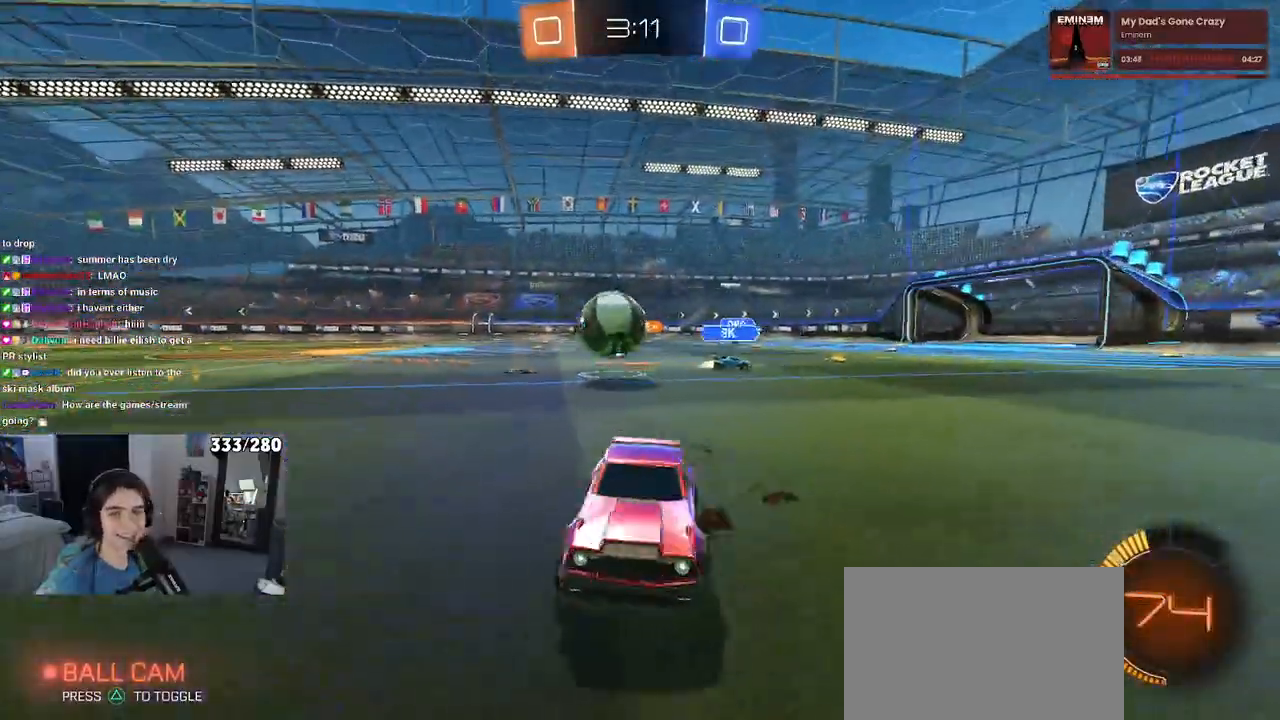
{"buttons": ["R1"], "left_stick": "down-right", "right_stick": "center", "events": [[150, "R1", "down"]]}
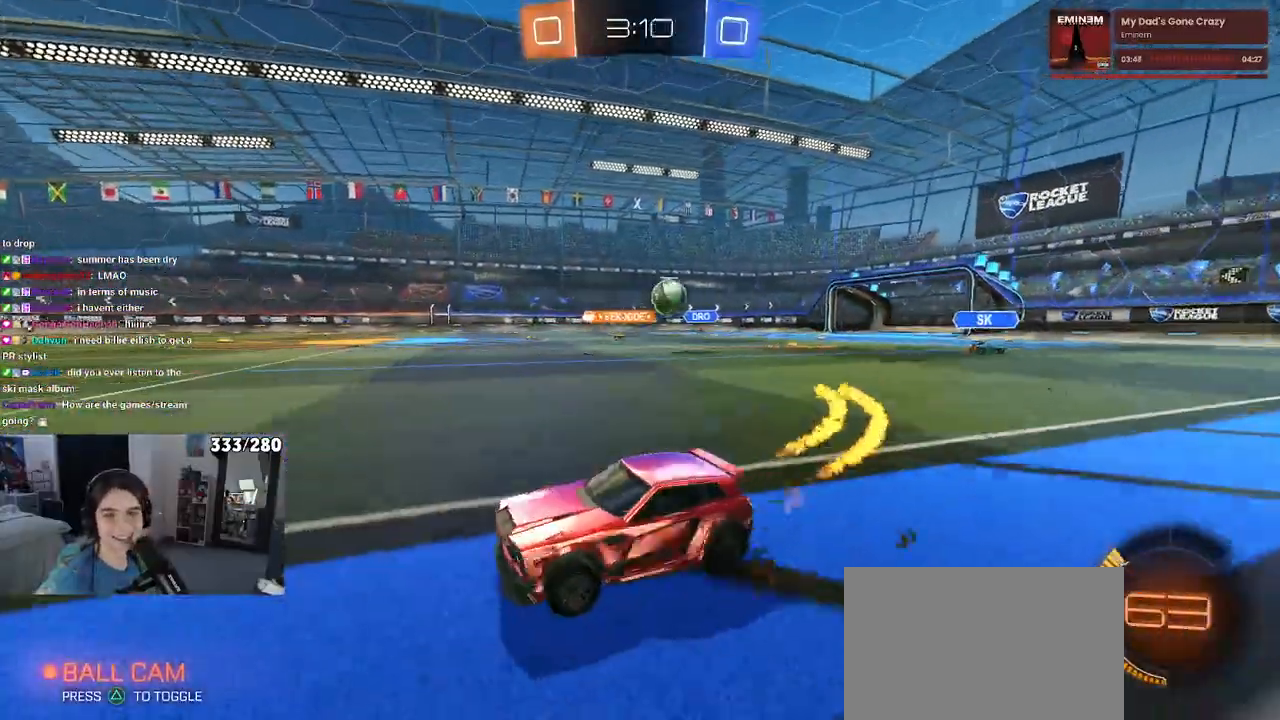
{"buttons": ["SQUARE", "R1"], "left_stick": "down-left", "right_stick": "center", "events": [[133, "CROSS", "down"], [133, "left_stick", "up-right"], [217, "left_stick", "up-left"], [233, "CROSS", "up"], [300, "CROSS", "down"], [350, "SQUARE", "down"], [367, "CROSS", "up"], [383, "left_stick", "down-left"]]}
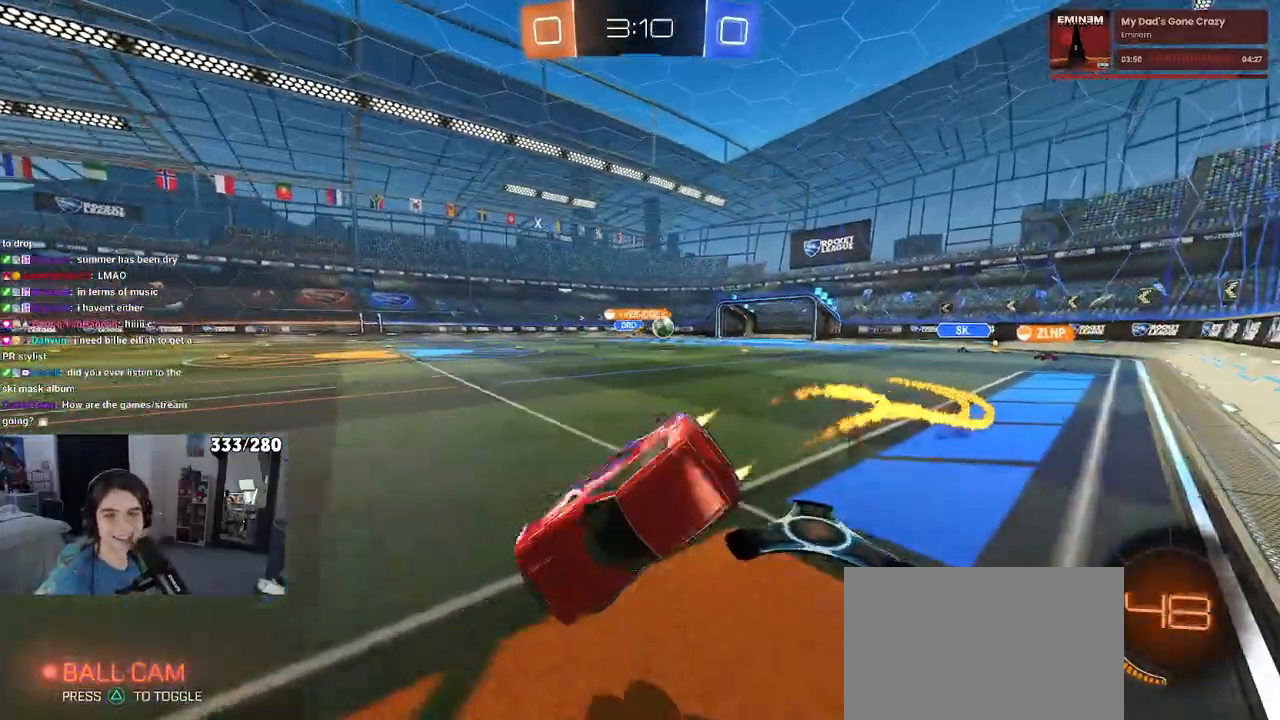
{"buttons": ["SQUARE"], "left_stick": "down-left", "right_stick": "center", "events": [[117, "R1", "up"]]}
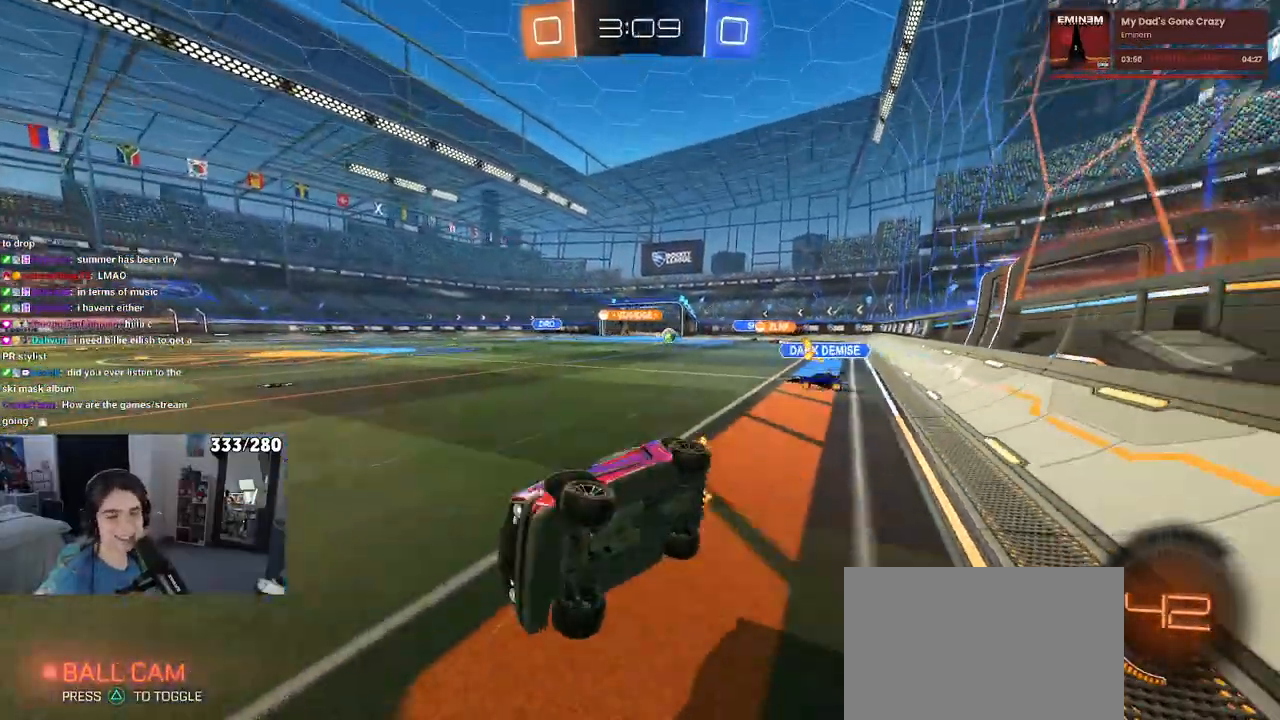
{"buttons": [], "left_stick": "center", "right_stick": "center", "events": [[83, "SQUARE", "up"], [117, "left_stick", "center"]]}
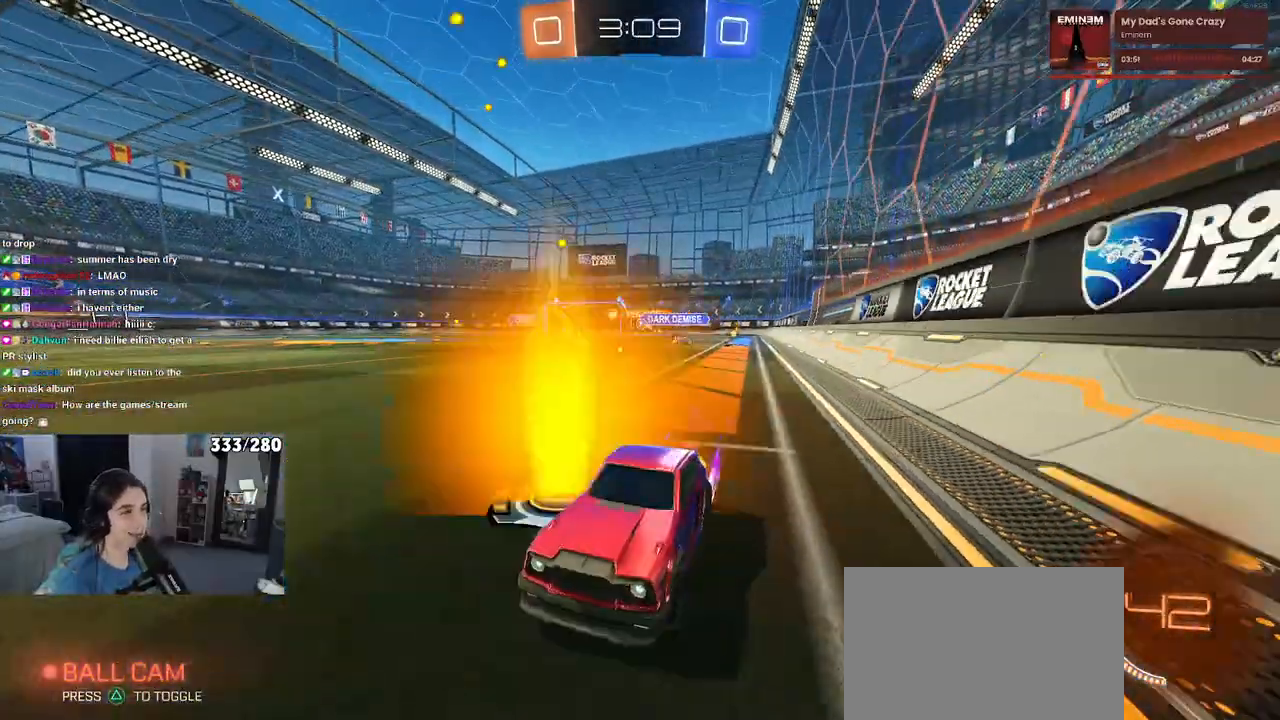
{"buttons": [], "left_stick": "right", "right_stick": "center", "events": [[200, "left_stick", "right"]]}
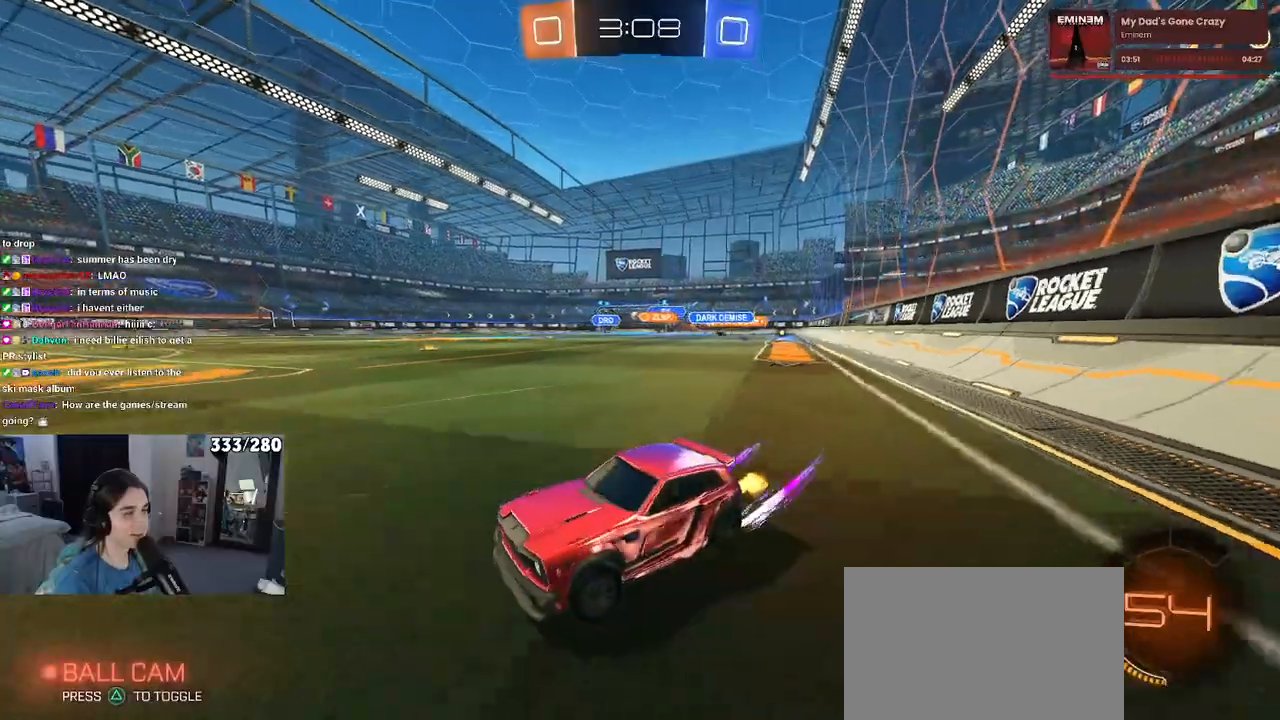
{"buttons": [], "left_stick": "center", "right_stick": "center", "events": [[300, "left_stick", "center"]]}
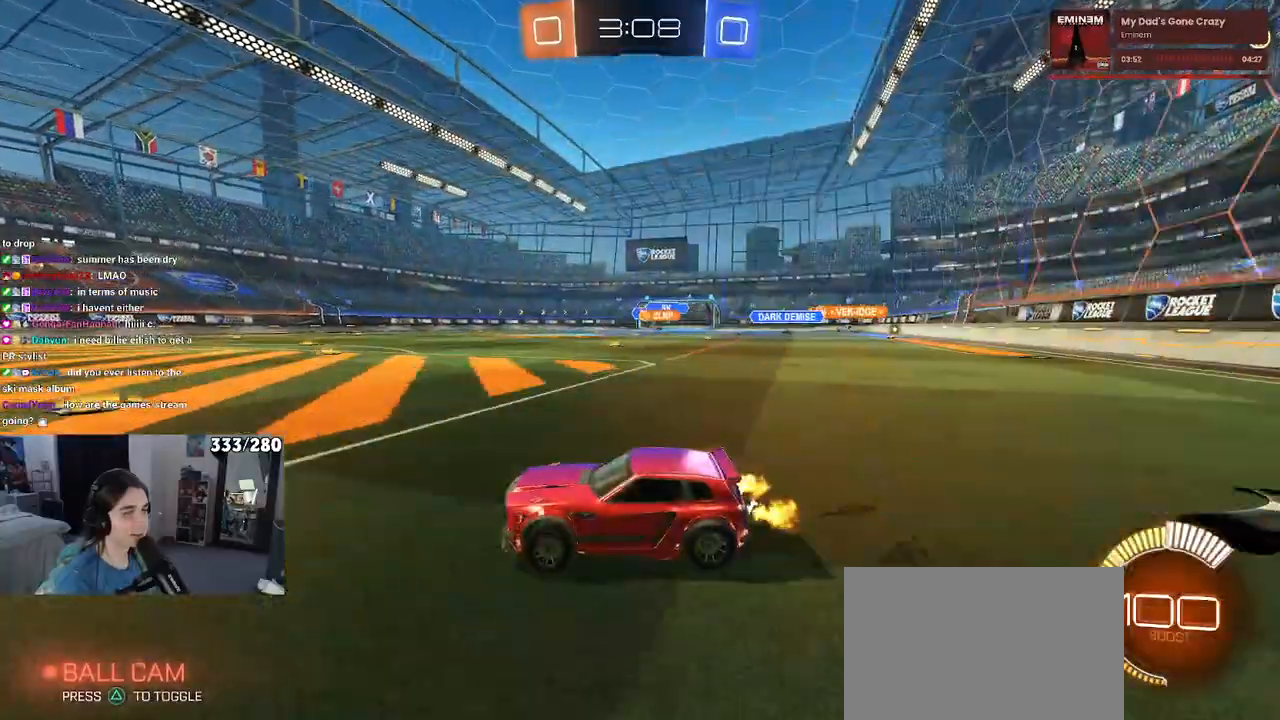
{"buttons": [], "left_stick": "right", "right_stick": "center", "events": [[300, "left_stick", "right"]]}
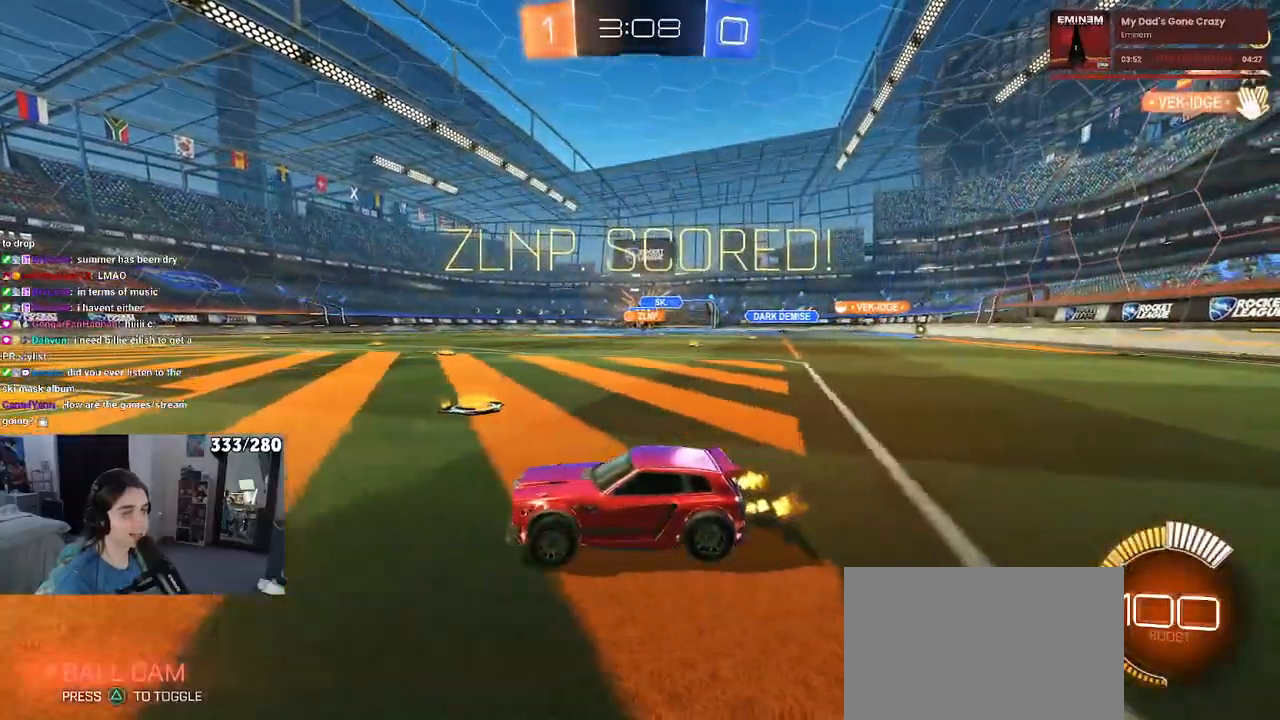
{"buttons": [], "left_stick": "center", "right_stick": "center", "events": [[133, "left_stick", "center"]]}